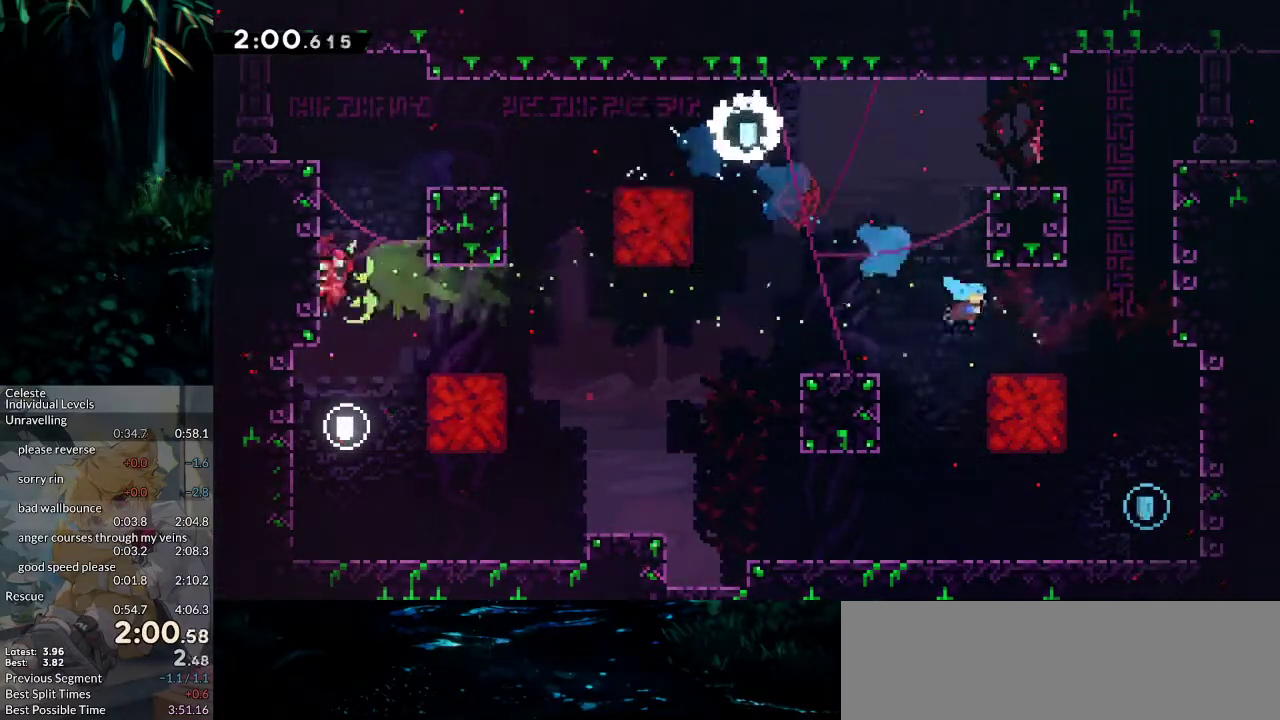
Gameplay with keyboard; each line is a JSON object with the keys held at the frame after it. "events" lists presses ("down") and releases ("up") of "dash", "demo", "down", "grab", "jump", "jump2", "left", "pause", "right", "talk" and "up" between this image and that frame as [ms after this image, input, new state], when the widget could be followed in between. No other keys are recorded. Mouse input is not recorded. Key names are as the overlay labels them; some are game actions (e.g. jump) rather than physical keys.
{"keys": ["dash", "up"], "events": [[50, "down", "up"], [283, "left", "down"], [283, "right", "up"], [417, "left", "up"], [417, "up", "down"], [467, "dash", "down"]]}
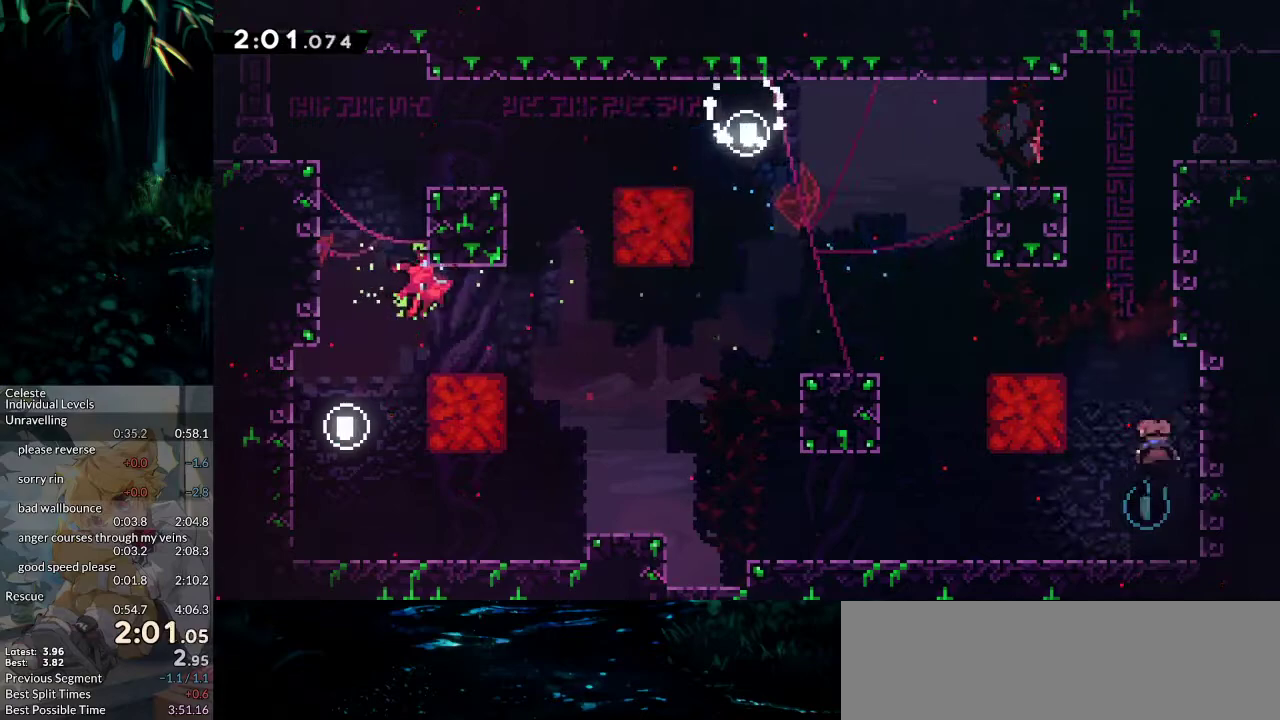
{"keys": ["down"], "events": [[150, "up", "up"], [200, "dash", "up"], [200, "jump2", "down"], [200, "left", "down"], [350, "jump2", "up"], [350, "left", "up"], [400, "down", "down"]]}
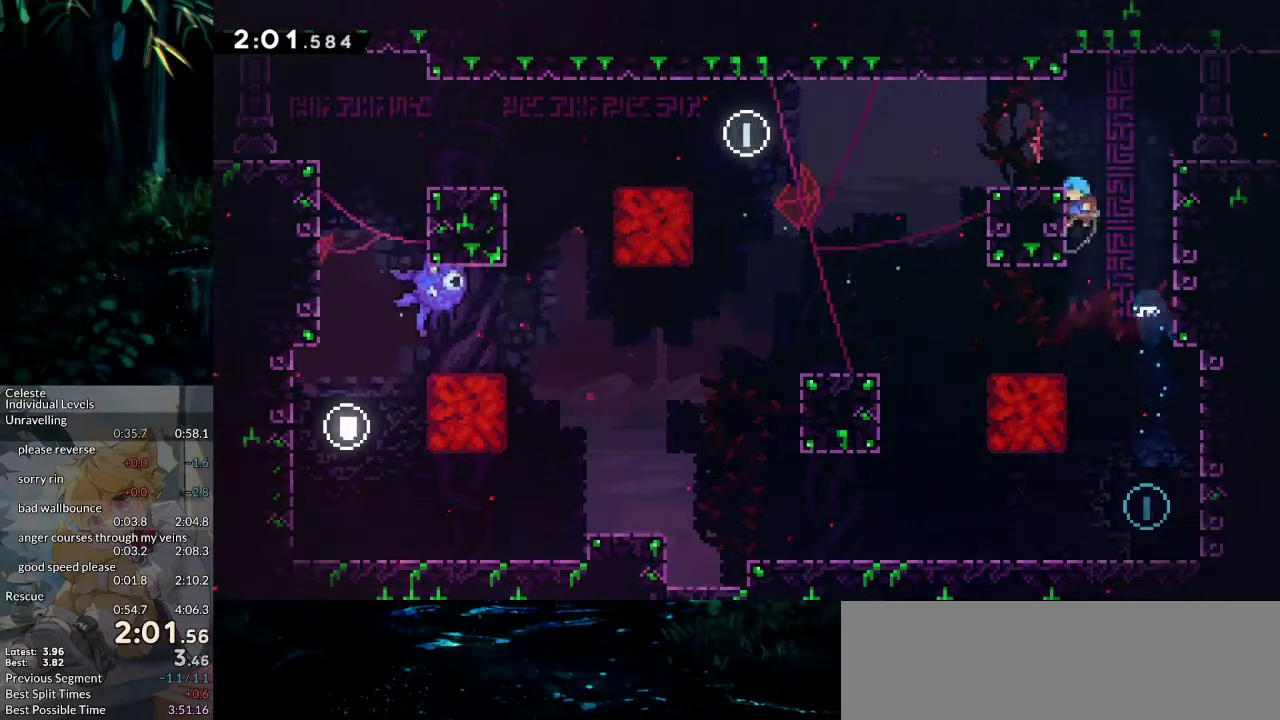
{"keys": ["down"], "events": [[83, "right", "down"], [267, "right", "up"]]}
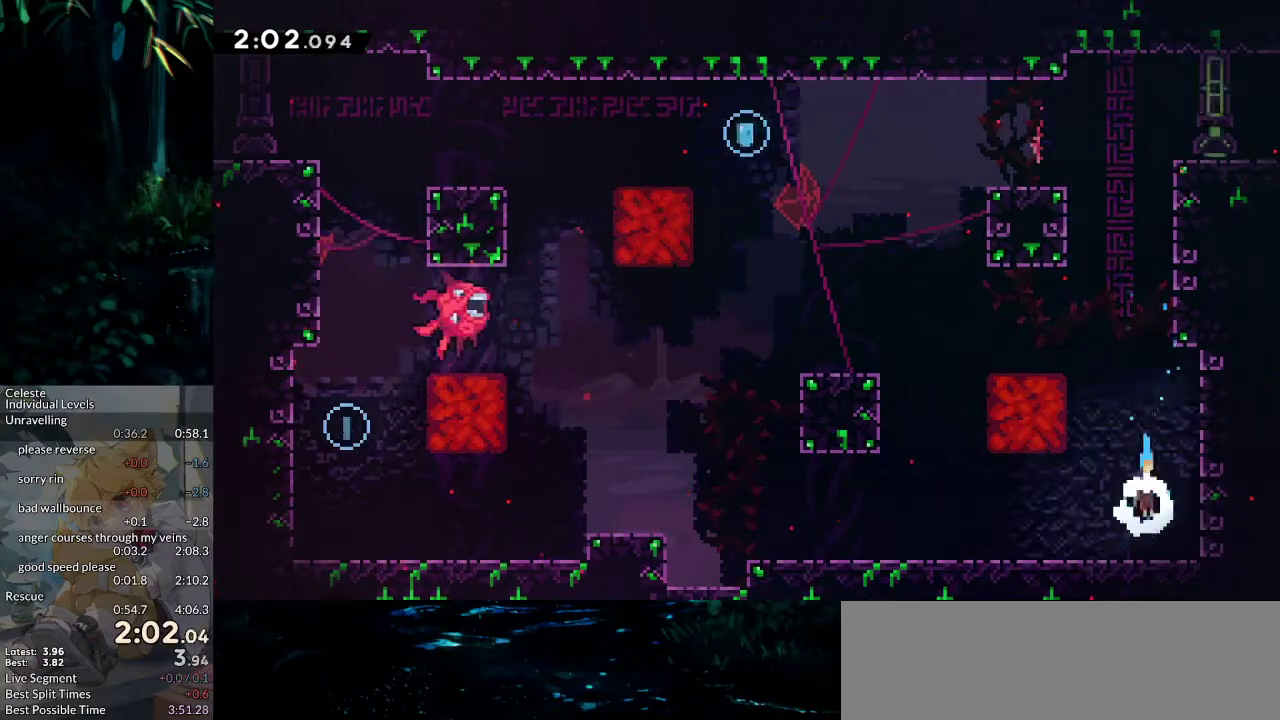
{"keys": ["dash", "up"], "events": [[150, "jump2", "down"], [150, "right", "down"], [183, "down", "up"], [183, "right", "up"], [333, "dash", "down"], [333, "jump2", "up"], [333, "up", "down"]]}
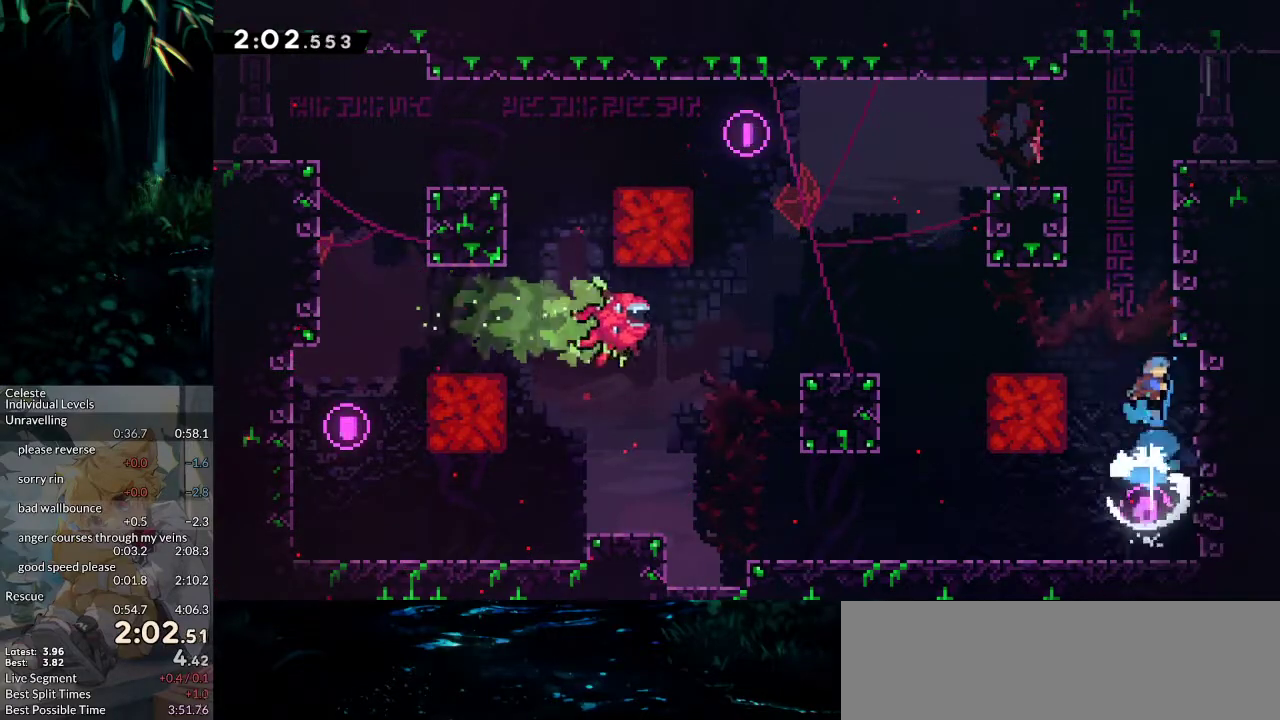
{"keys": ["down", "jump2", "right"], "events": [[17, "up", "up"], [67, "left", "down"], [117, "dash", "up"], [117, "jump2", "down"], [300, "jump2", "up"], [300, "left", "up"], [350, "jump2", "down"], [350, "right", "down"], [433, "down", "down"]]}
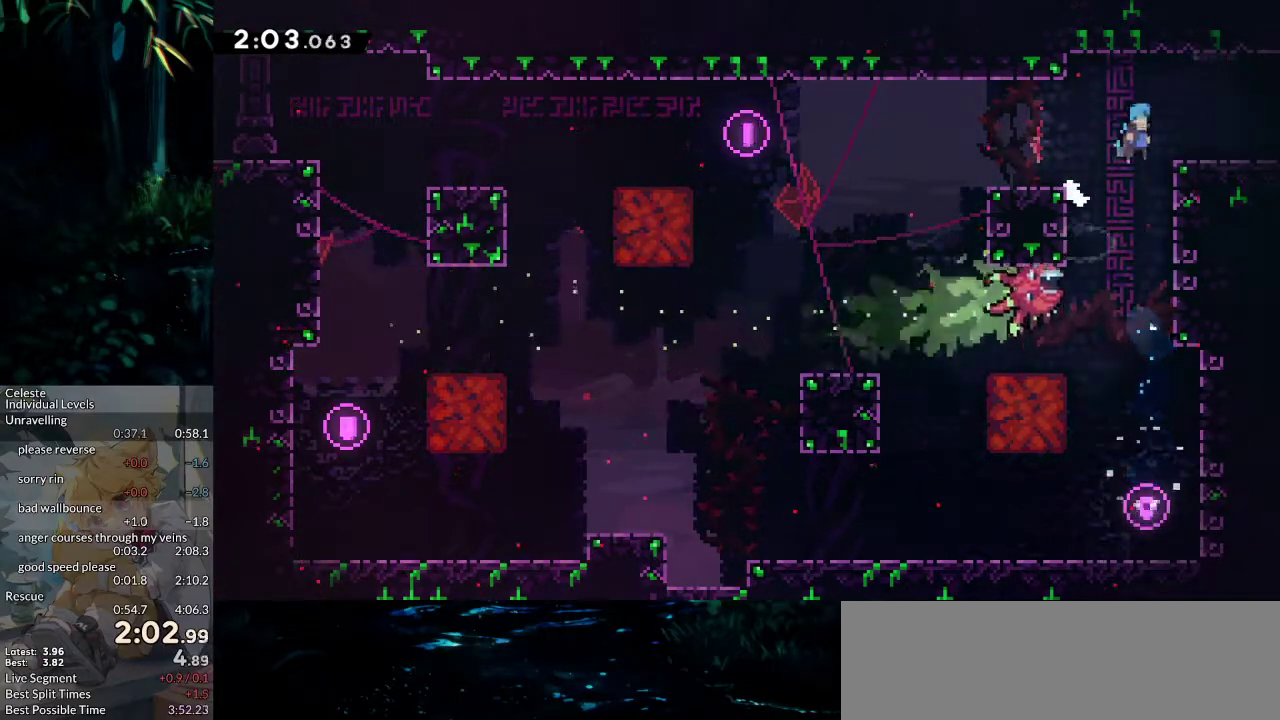
{"keys": ["down", "jump2", "right"], "events": [[83, "jump2", "up"], [267, "dash", "down"], [317, "jump2", "down"], [450, "dash", "up"]]}
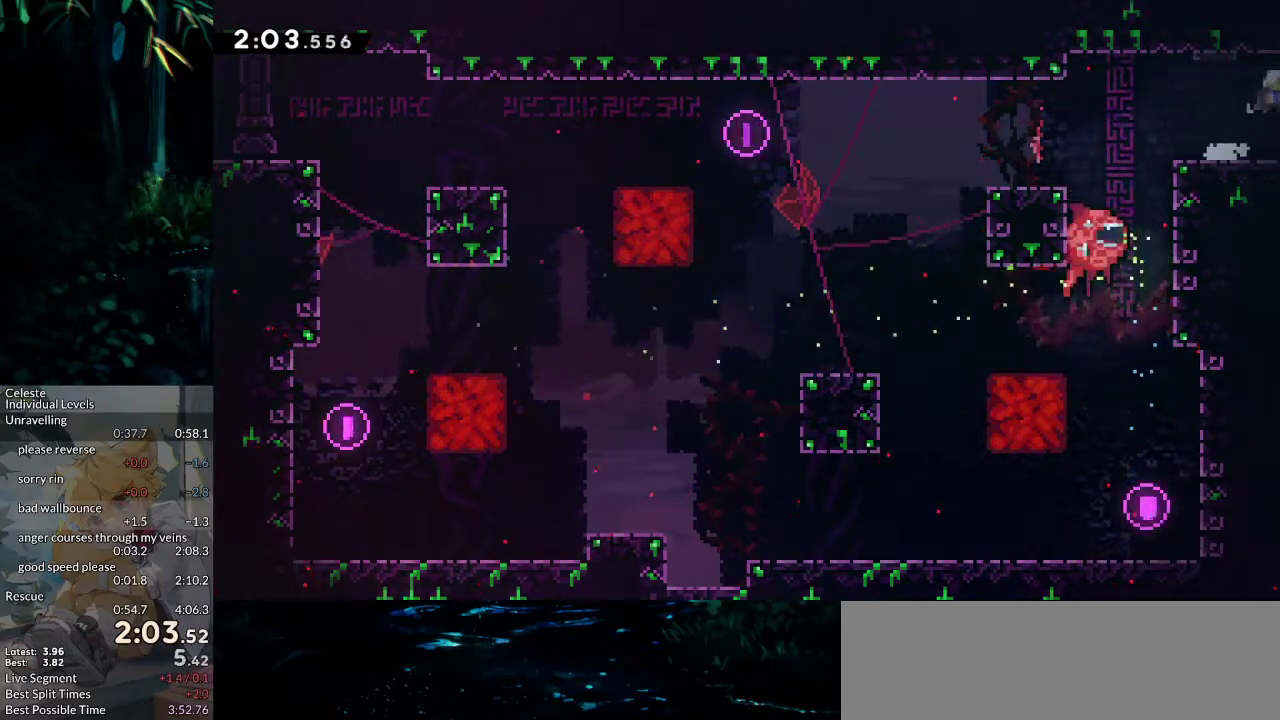
{"keys": ["down", "right"], "events": [[150, "jump2", "up"]]}
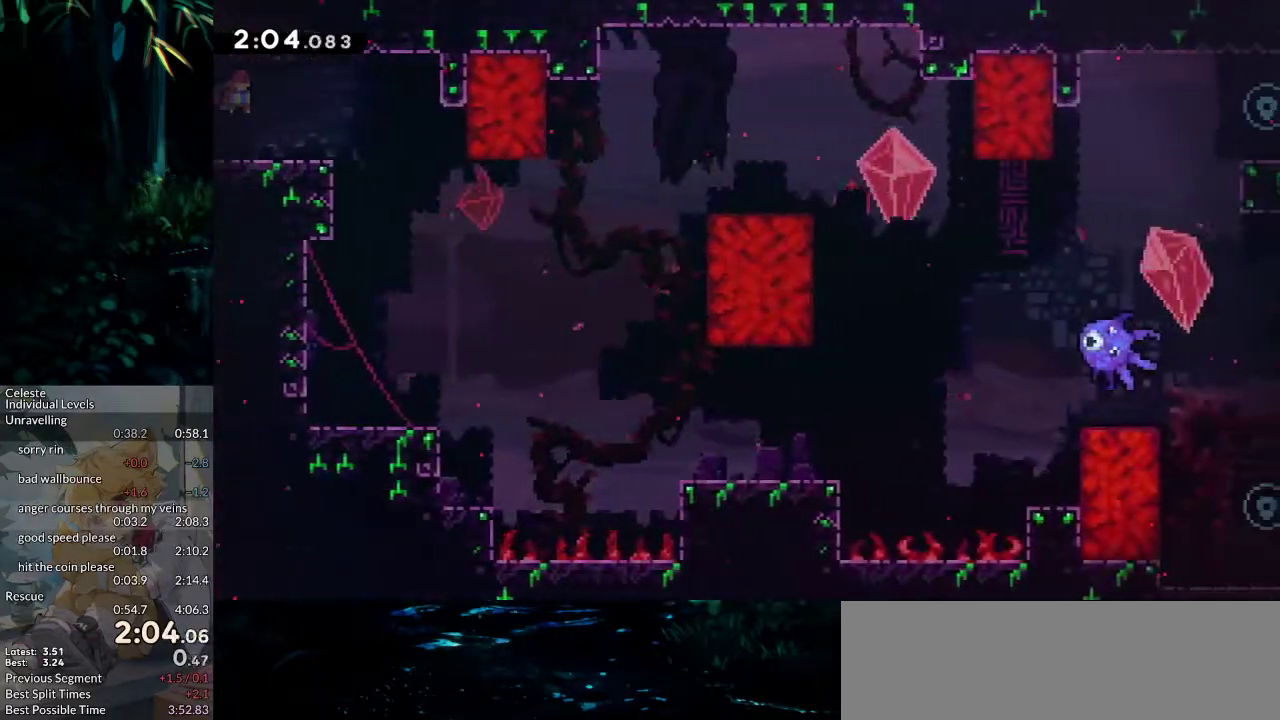
{"keys": [], "events": [[117, "dash", "down"], [300, "dash", "up"], [483, "down", "up"], [483, "right", "up"]]}
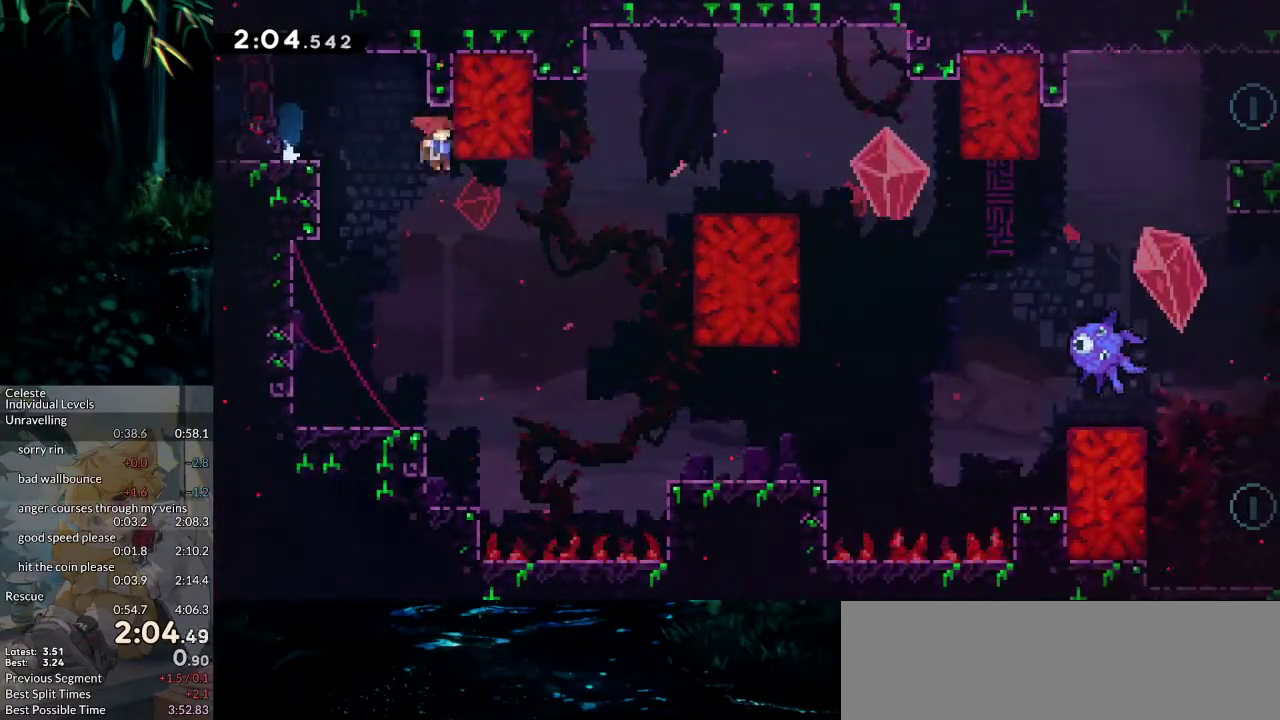
{"keys": ["grab", "right", "up"], "events": [[83, "right", "down"], [167, "dash", "down"], [317, "grab", "down"], [367, "dash", "up"], [450, "up", "down"]]}
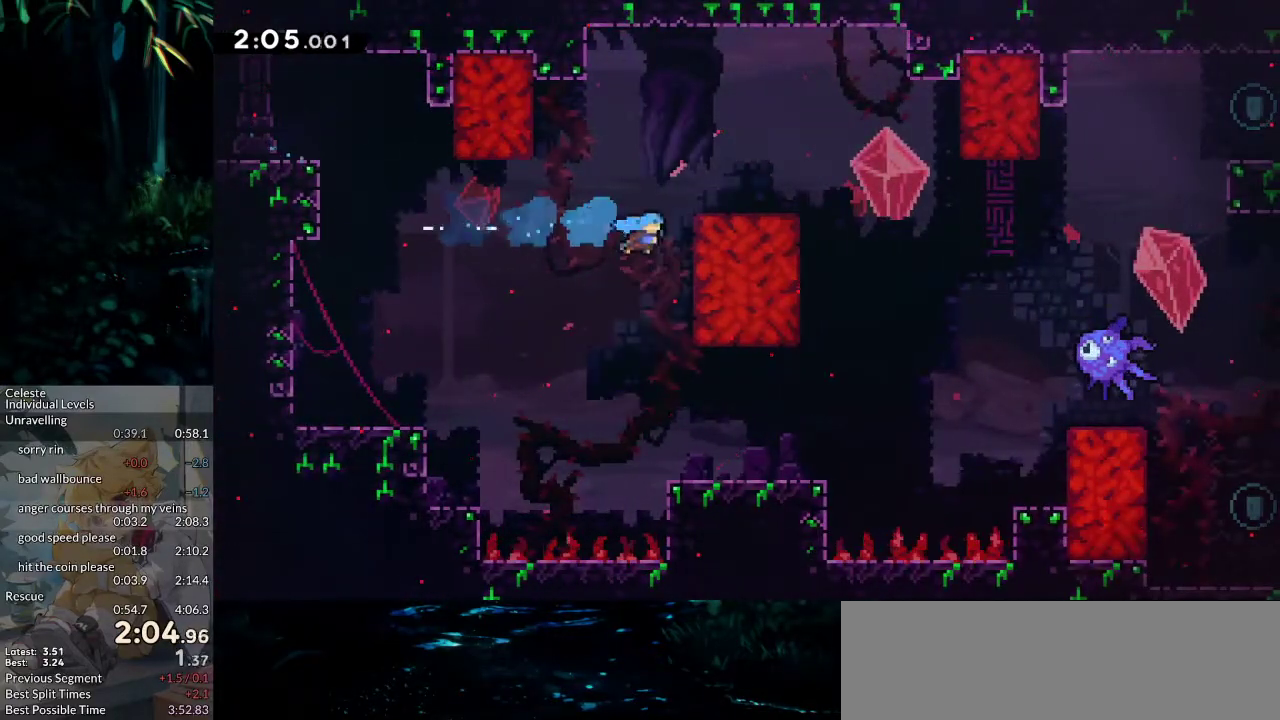
{"keys": ["grab", "right", "up"], "events": []}
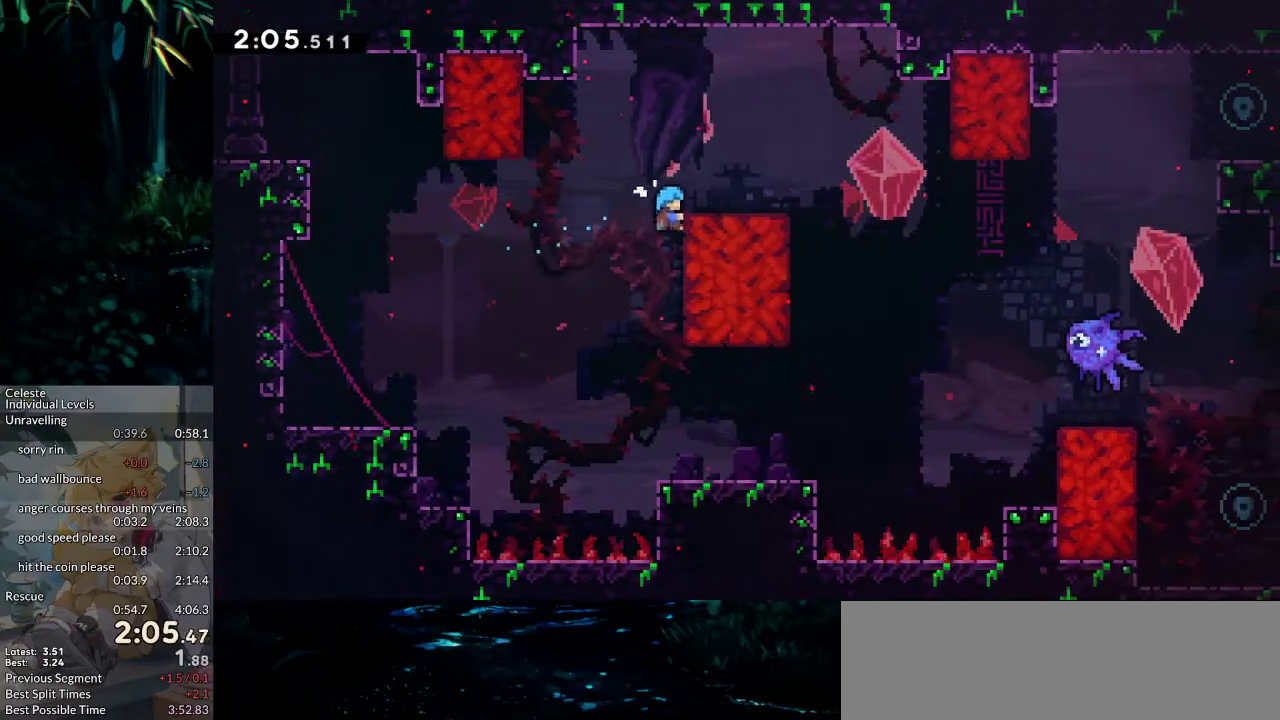
{"keys": ["down", "jump2", "right"], "events": [[150, "up", "up"], [200, "grab", "up"], [200, "right", "up"], [250, "down", "down"], [250, "right", "down"], [300, "dash", "down"], [483, "dash", "up"], [483, "jump2", "down"]]}
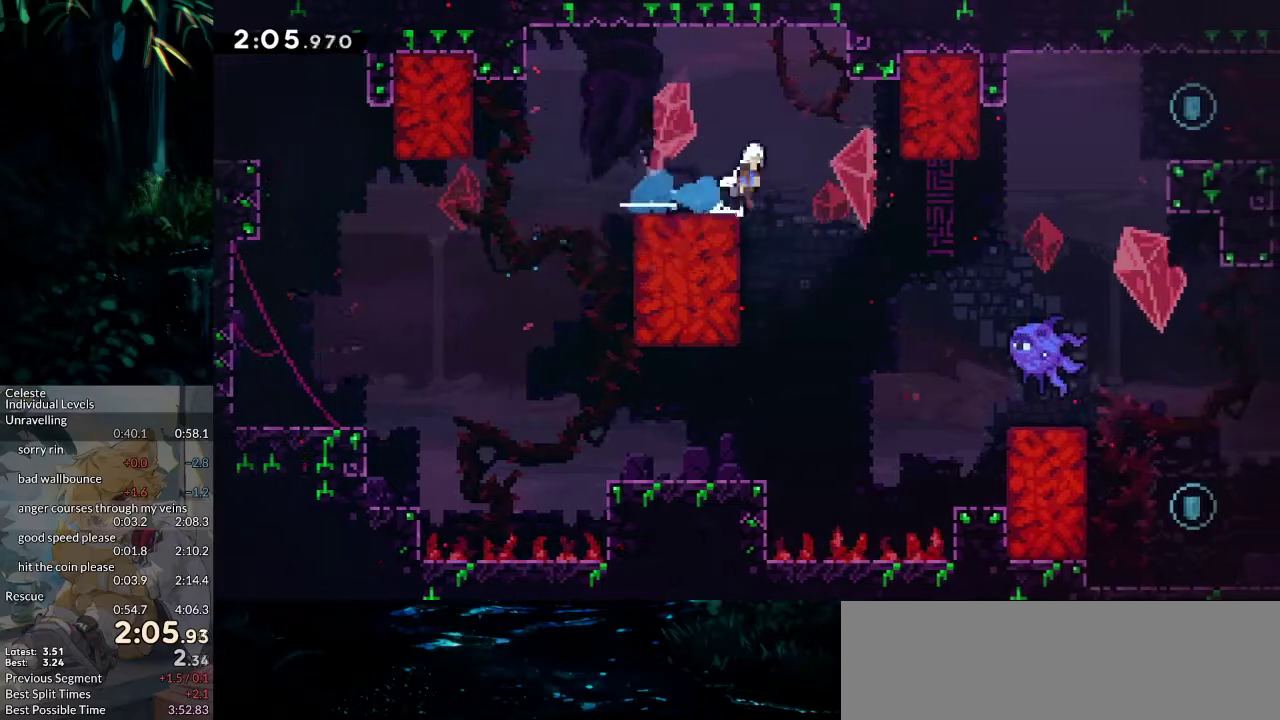
{"keys": ["right", "up"], "events": [[33, "jump2", "up"], [83, "dash", "down"], [367, "down", "up"], [367, "right", "up"], [450, "dash", "up"], [500, "right", "down"], [500, "up", "down"]]}
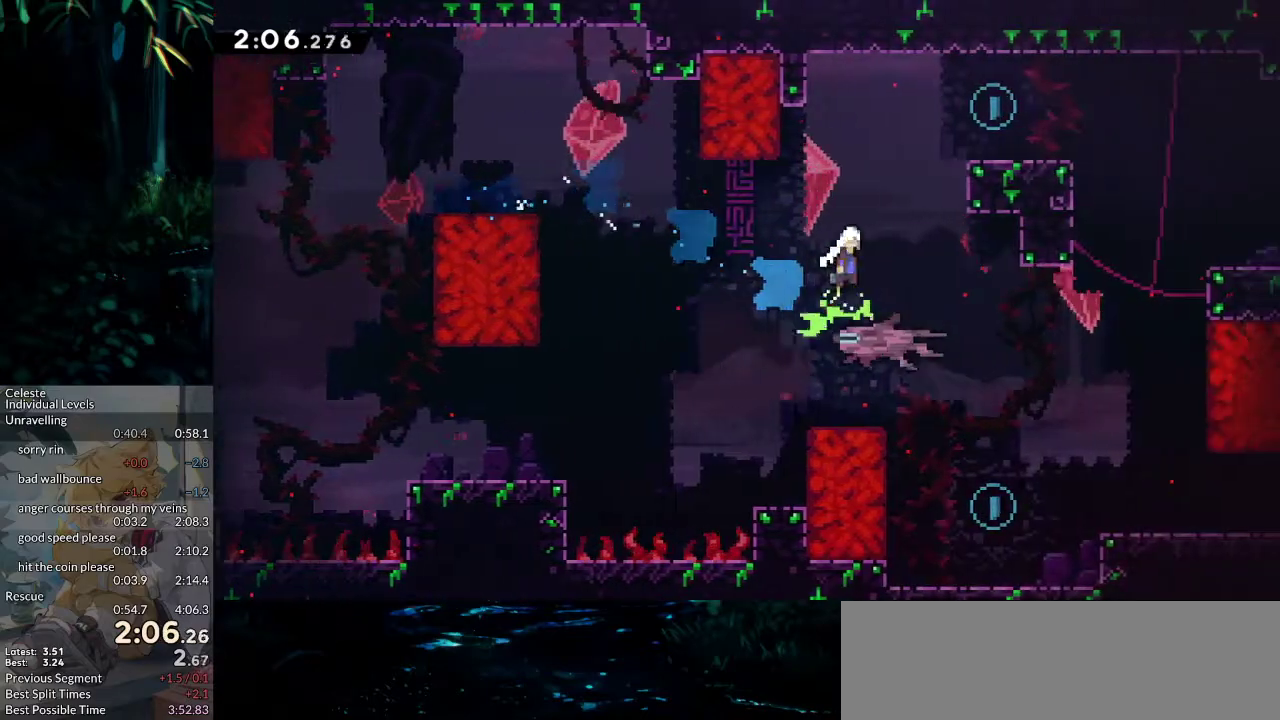
{"keys": ["down", "right"], "events": [[50, "dash", "down"], [50, "grab", "down"], [233, "dash", "up"], [233, "jump2", "down"], [233, "up", "up"], [333, "down", "down"], [383, "grab", "up"], [383, "jump2", "up"]]}
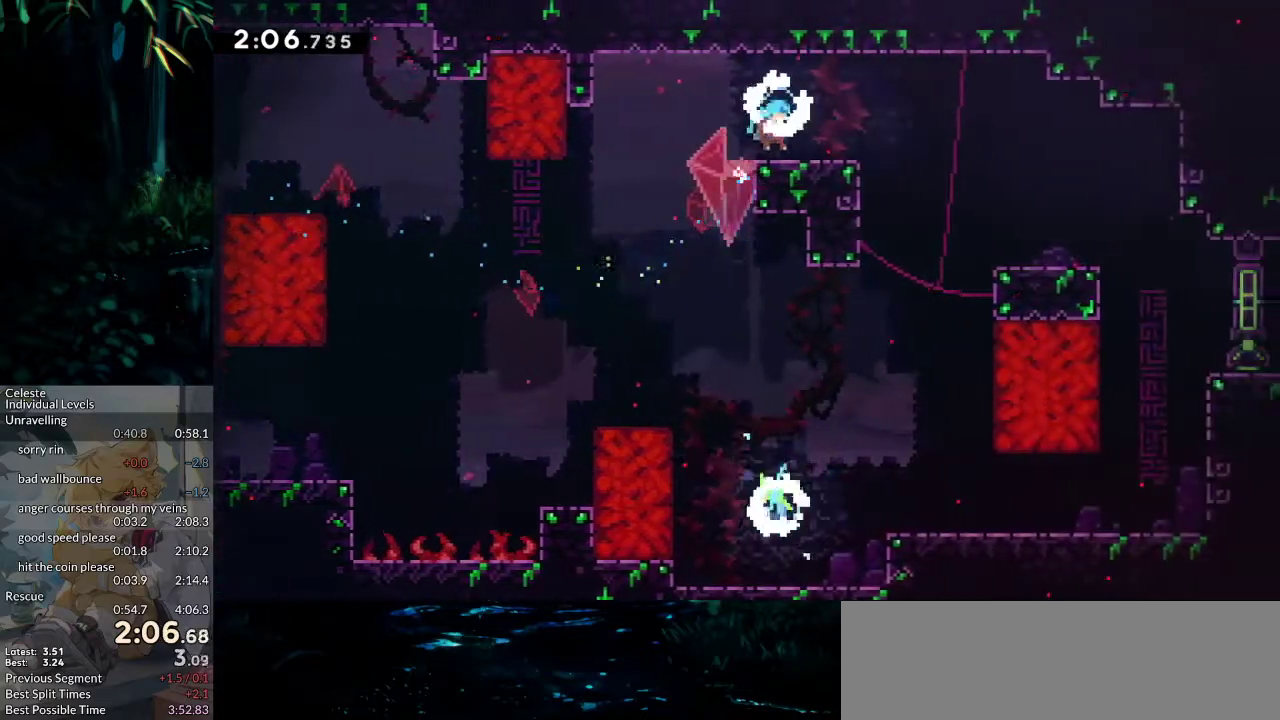
{"keys": ["down", "right"], "events": [[67, "dash", "down"], [250, "dash", "up"]]}
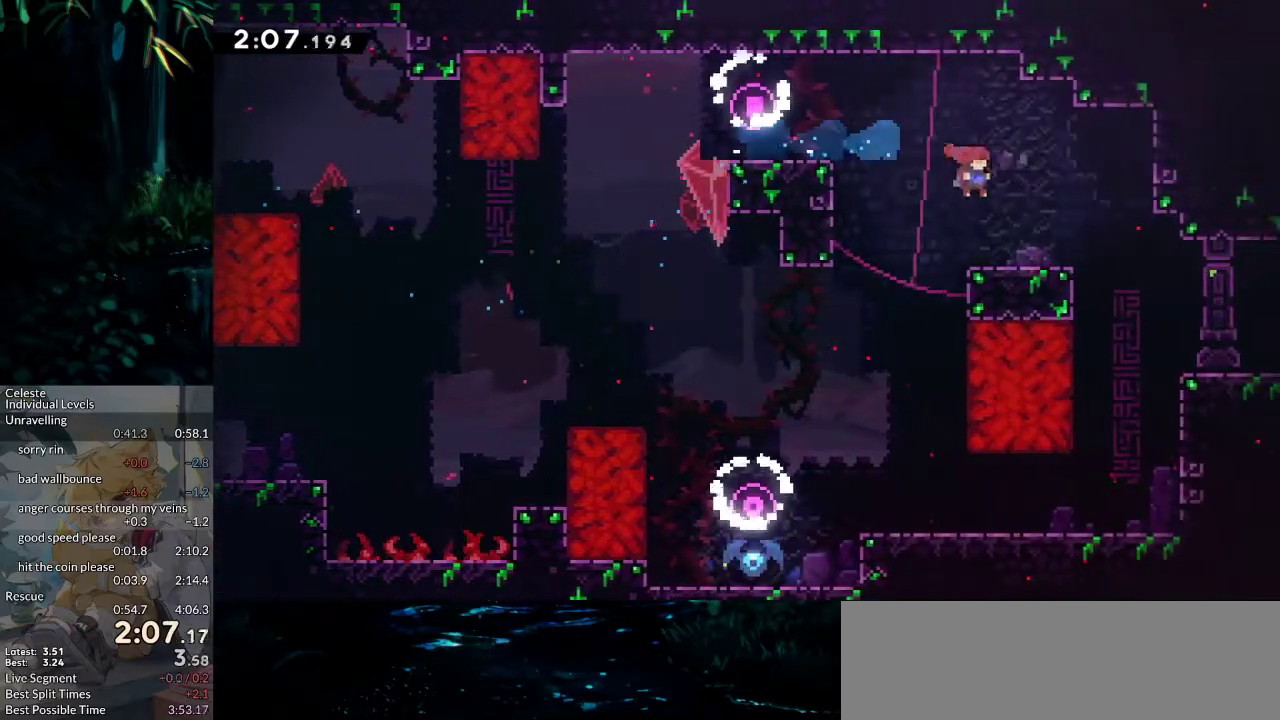
{"keys": ["dash", "down", "grab", "right"], "events": [[33, "dash", "down"], [267, "dash", "up"], [267, "jump2", "down"], [317, "dash", "down"], [317, "grab", "down"], [317, "jump2", "up"]]}
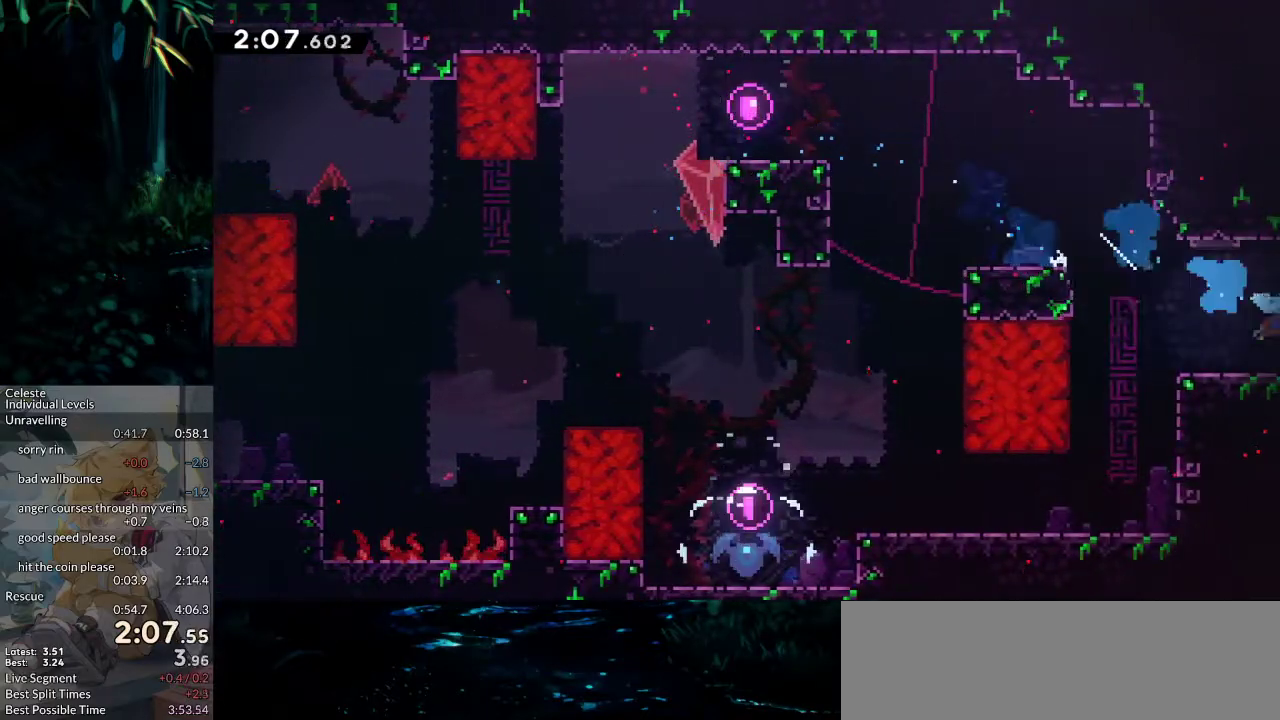
{"keys": ["grab", "right"], "events": [[183, "dash", "up"], [233, "down", "up"]]}
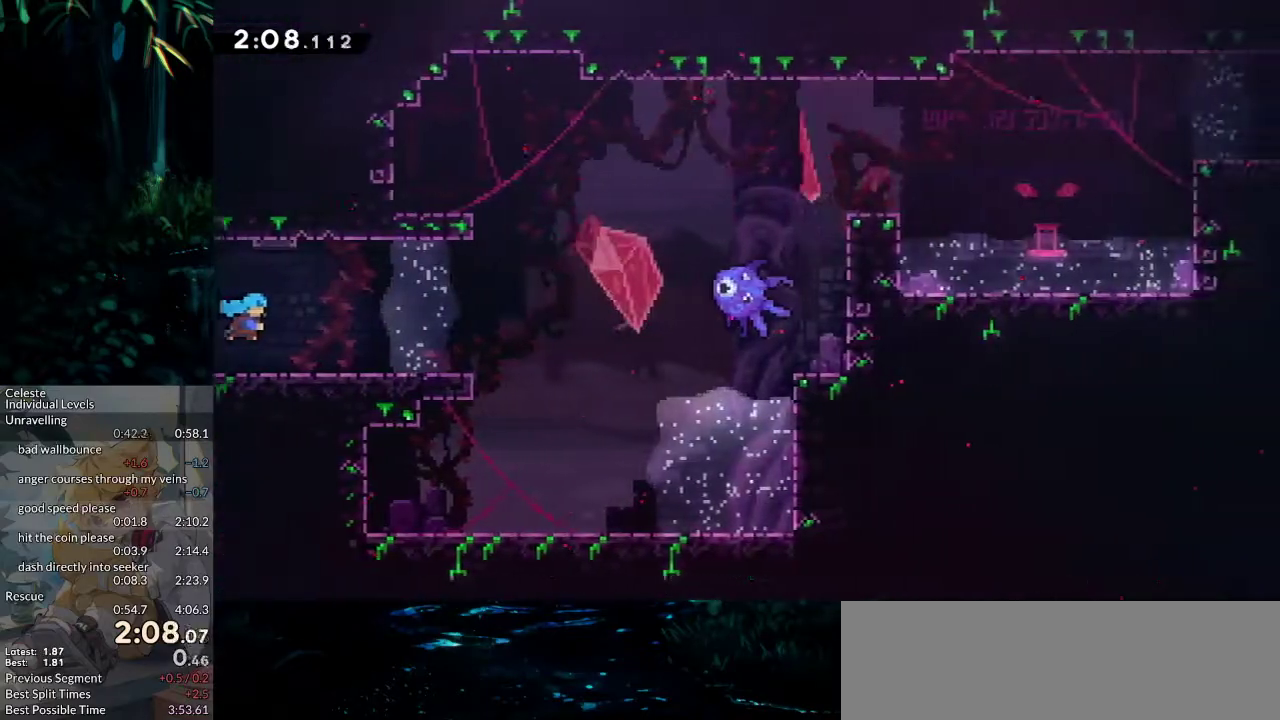
{"keys": ["grab", "jump2", "right"], "events": [[250, "jump2", "down"]]}
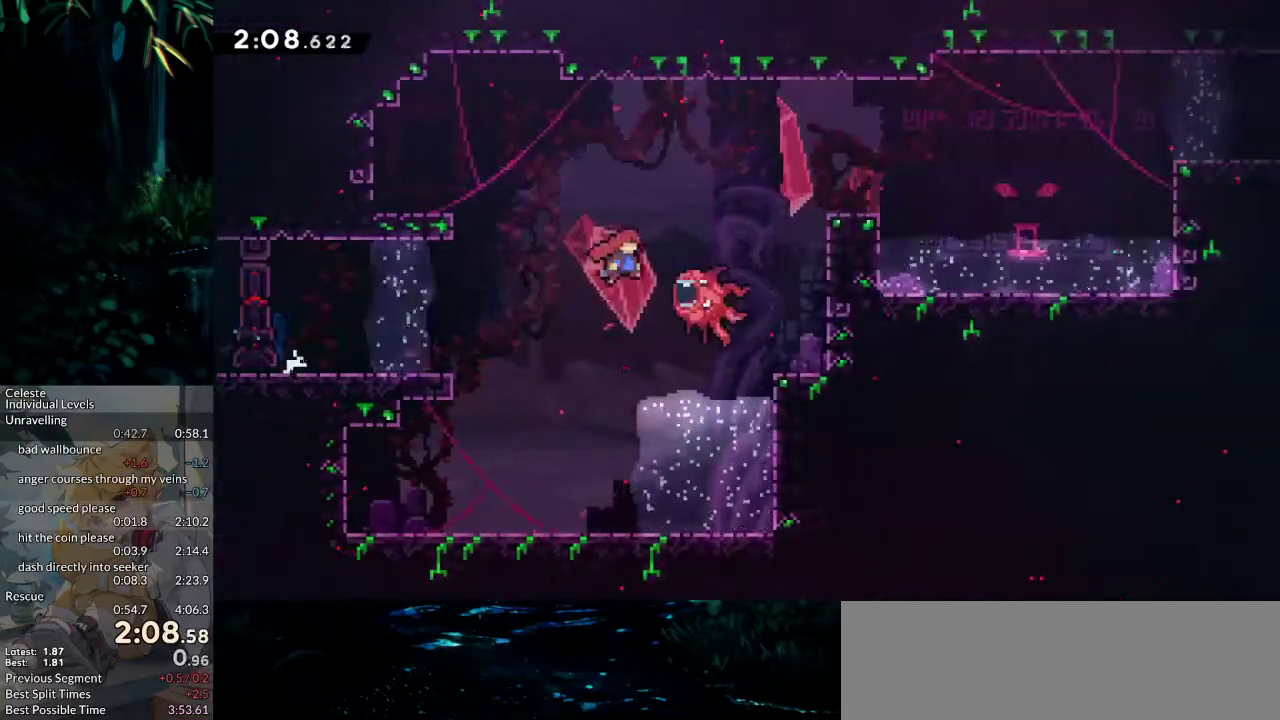
{"keys": ["grab", "jump", "right"], "events": [[317, "jump", "down"], [317, "jump2", "up"]]}
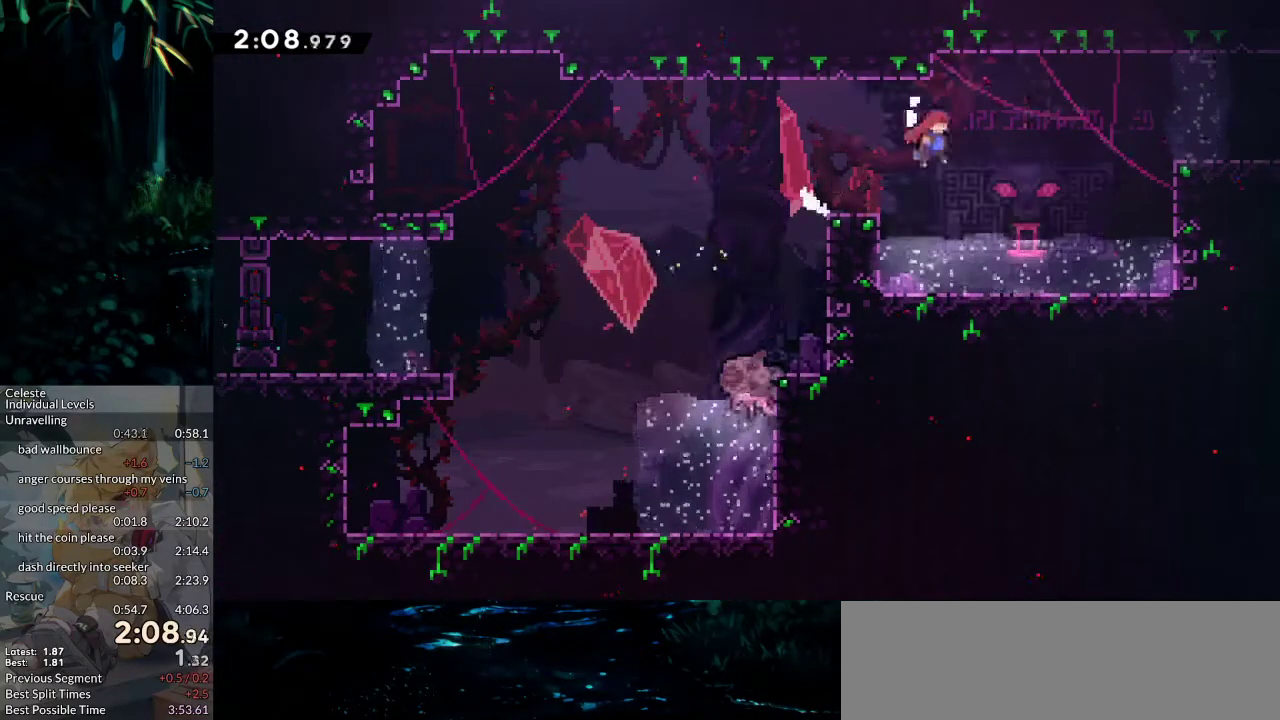
{"keys": ["dash", "down", "grab", "right"], "events": [[100, "dash", "down"], [100, "jump", "up"], [283, "dash", "up"], [333, "down", "down"], [467, "dash", "down"]]}
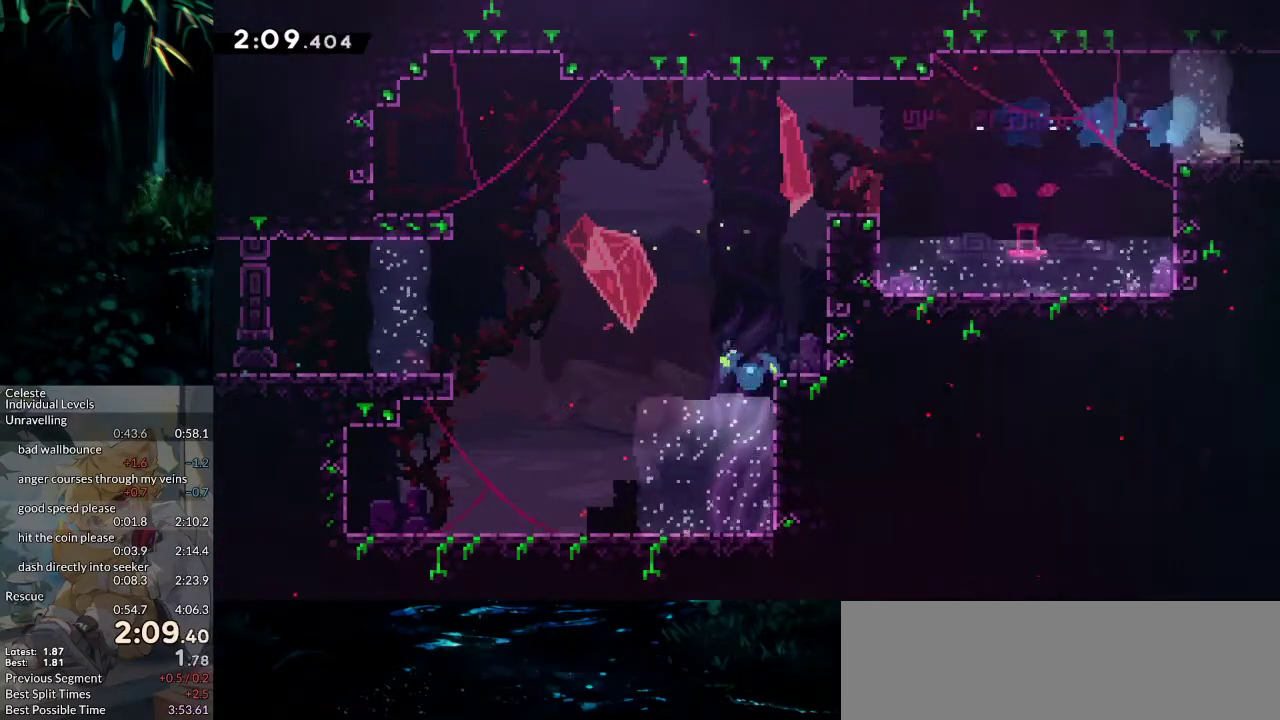
{"keys": ["down", "grab", "jump2", "right"], "events": [[67, "jump2", "down"], [117, "dash", "up"]]}
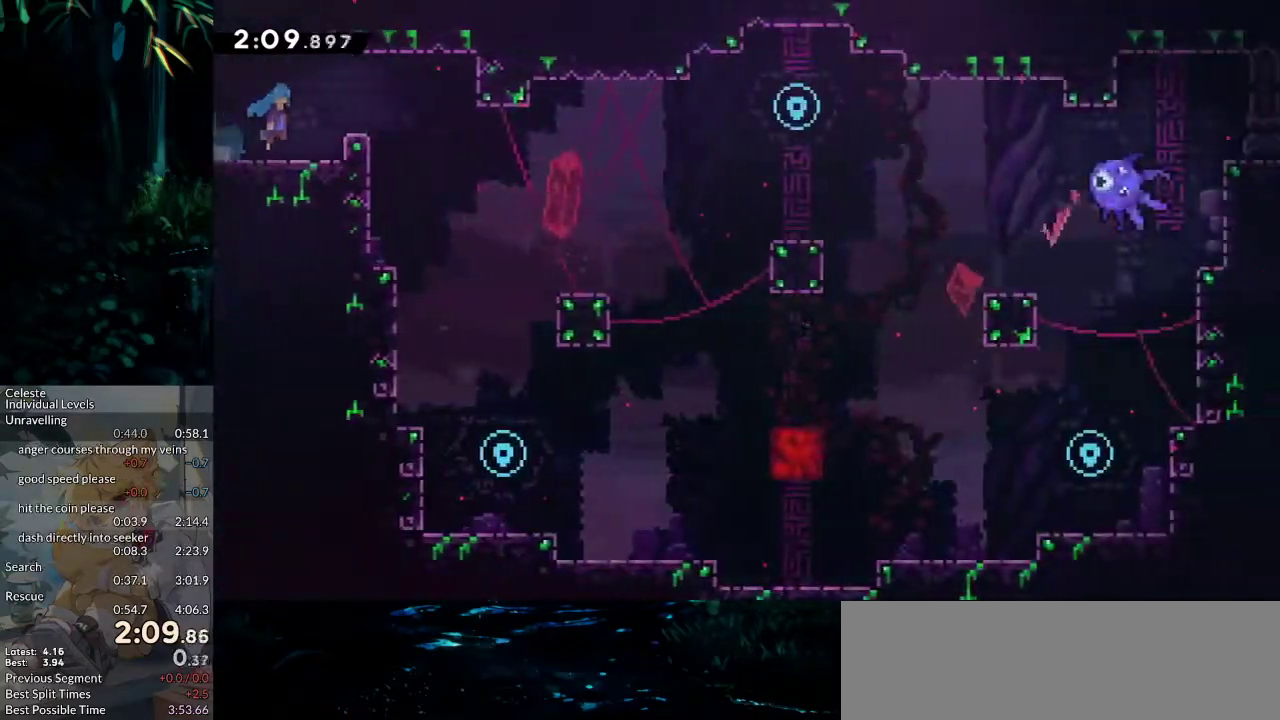
{"keys": ["grab", "jump", "jump2", "right"], "events": [[83, "down", "up"], [267, "jump", "down"]]}
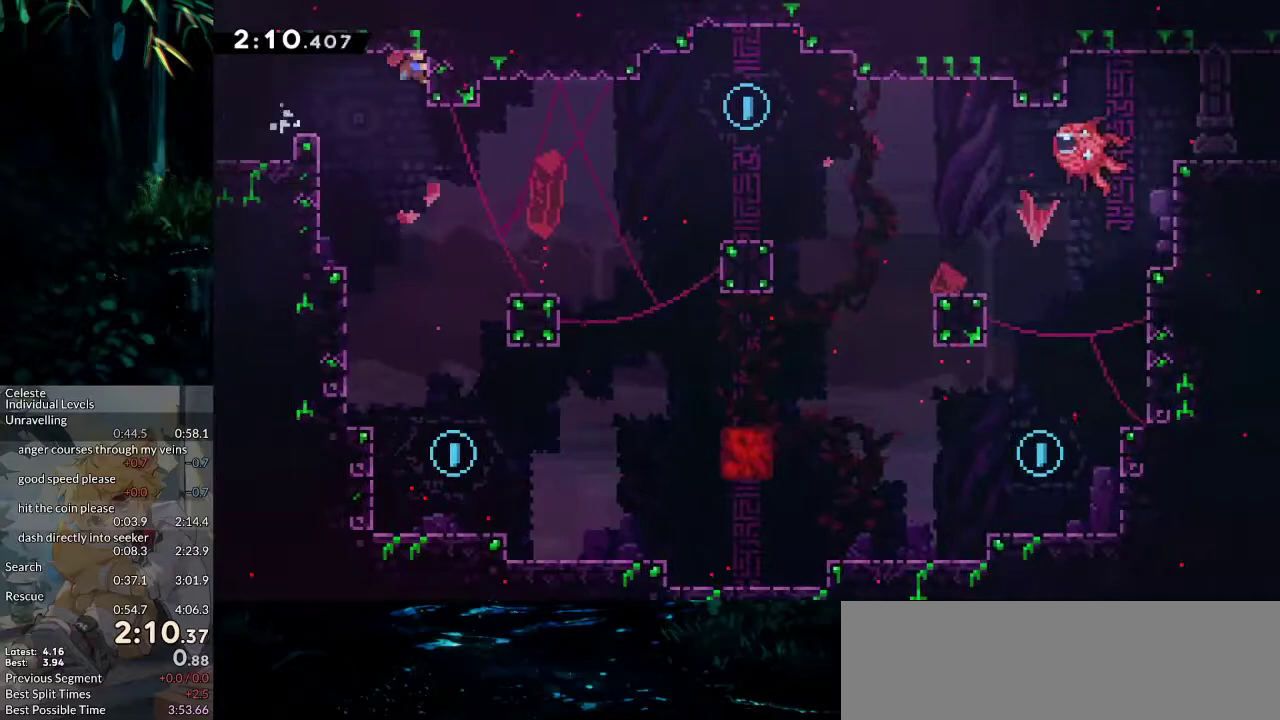
{"keys": ["grab", "jump", "jump2", "right"], "events": []}
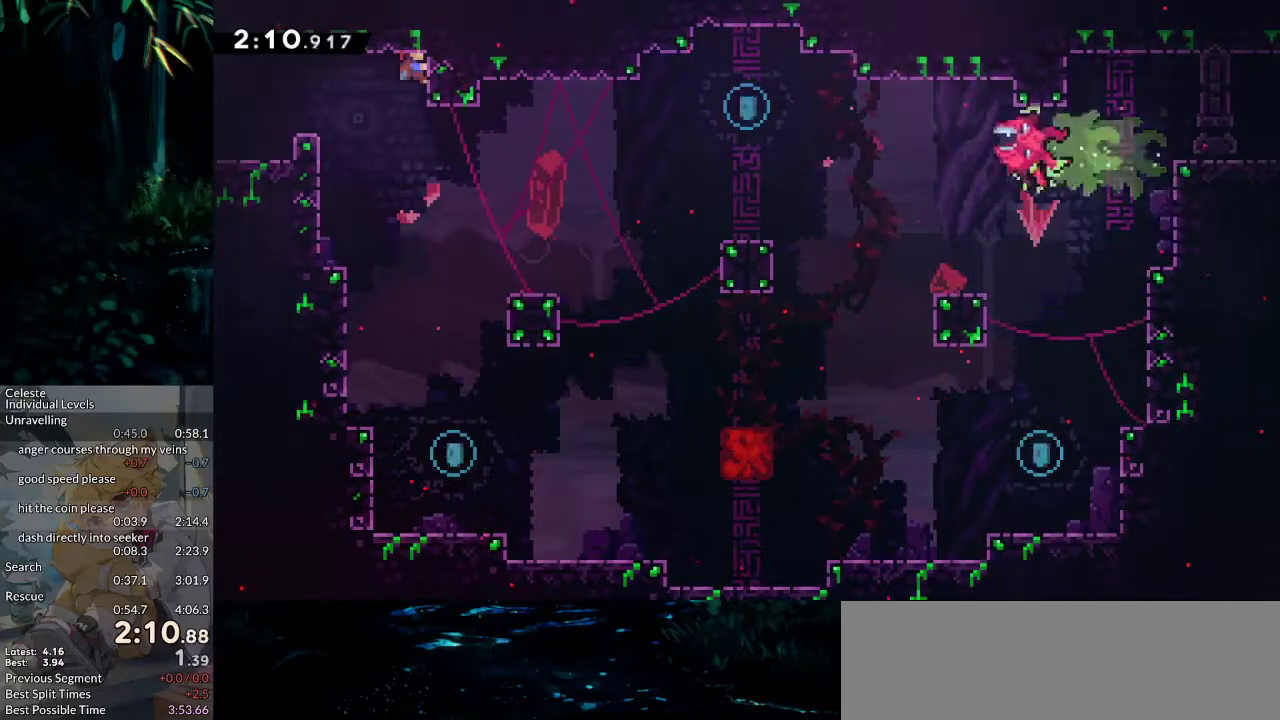
{"keys": ["down", "left"], "events": [[67, "grab", "up"], [67, "jump", "up"], [117, "dash", "down"], [117, "down", "down"], [117, "jump2", "up"], [200, "right", "up"], [350, "dash", "up"], [400, "left", "down"]]}
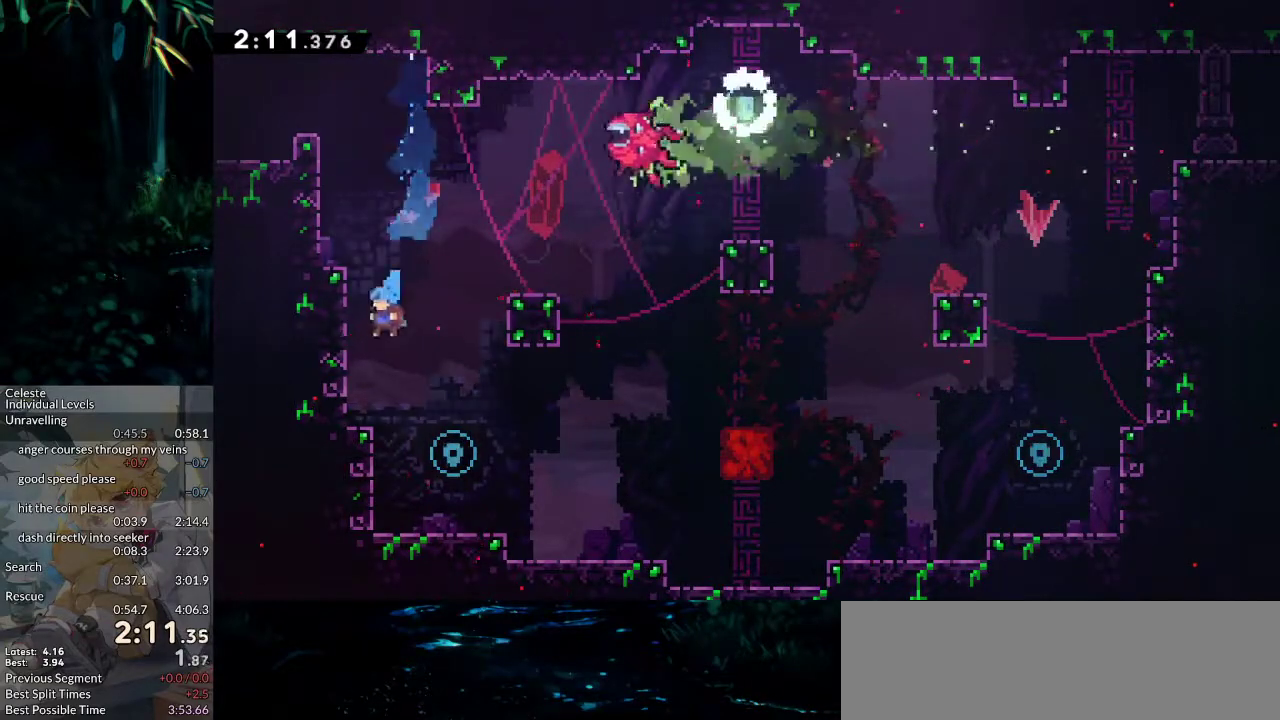
{"keys": ["dash", "down", "right"], "events": [[167, "dash", "down"], [367, "dash", "up"], [367, "jump2", "down"], [367, "left", "up"], [367, "right", "down"], [417, "dash", "down"], [417, "jump2", "up"]]}
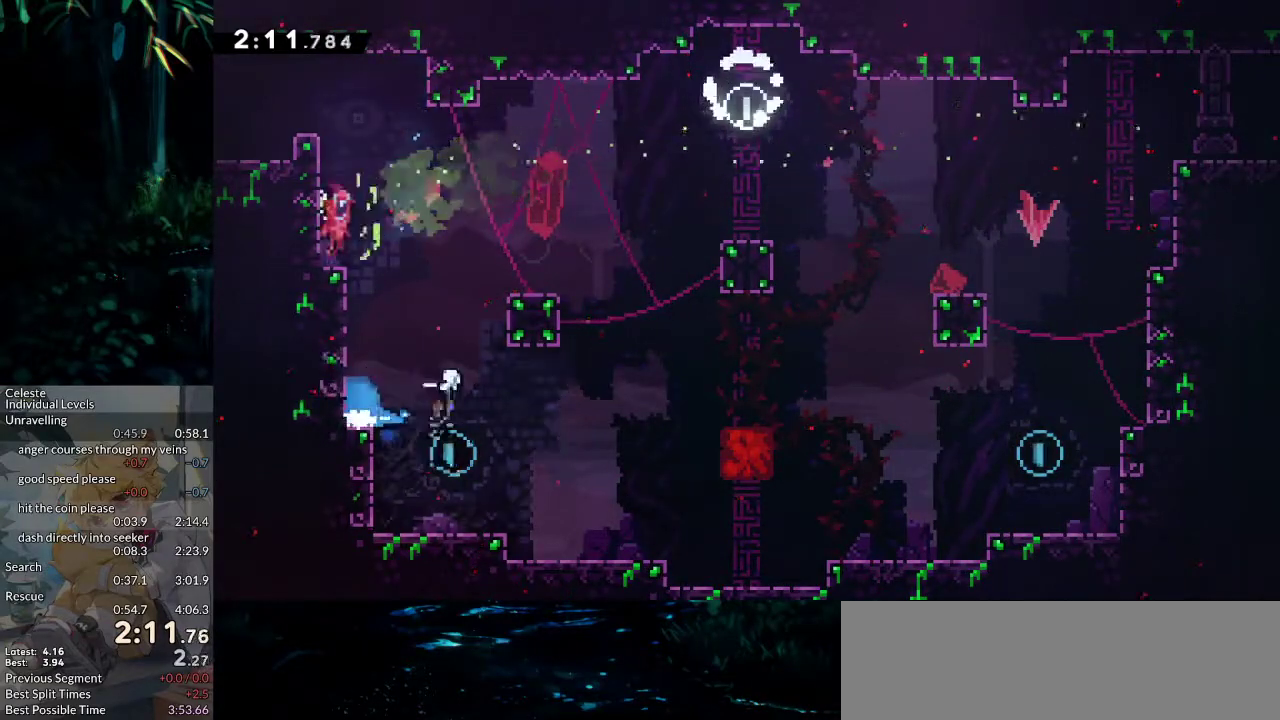
{"keys": ["jump2", "right"], "events": [[283, "dash", "up"], [283, "down", "up"], [333, "jump2", "down"]]}
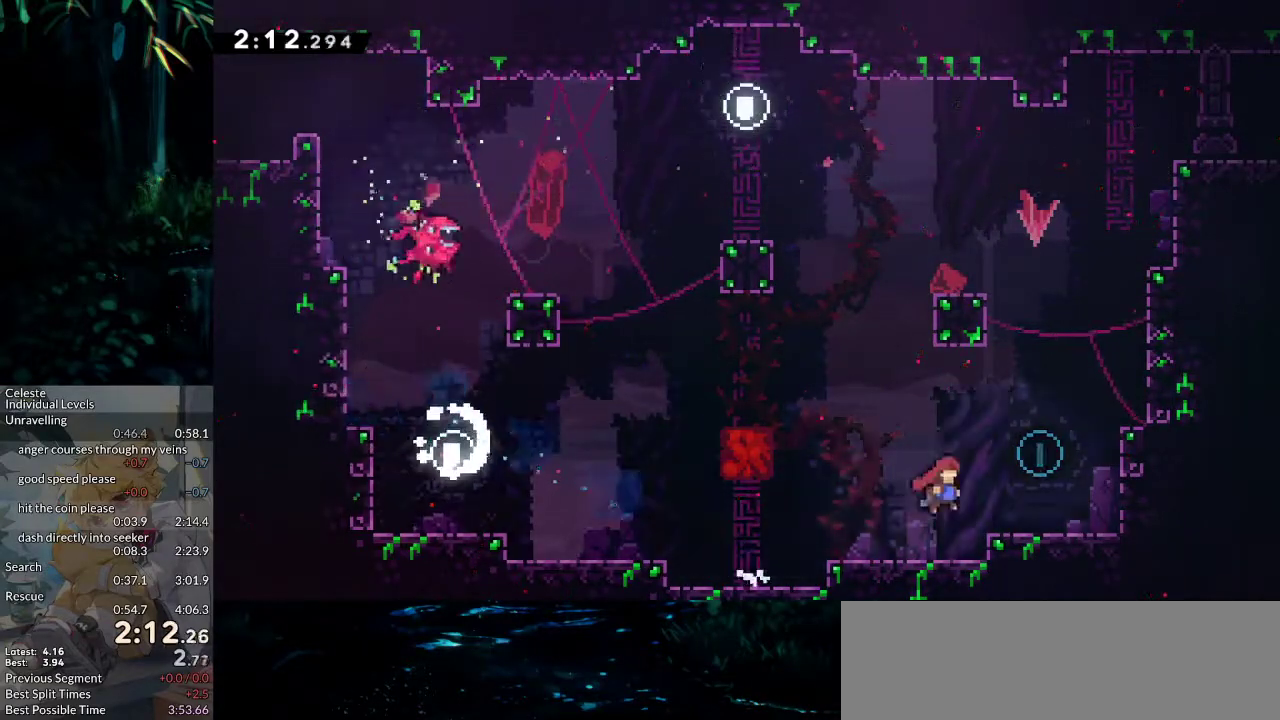
{"keys": ["jump2", "left", "up"], "events": [[167, "jump2", "up"], [200, "jump2", "down"], [200, "left", "down"], [200, "right", "up"], [483, "up", "down"]]}
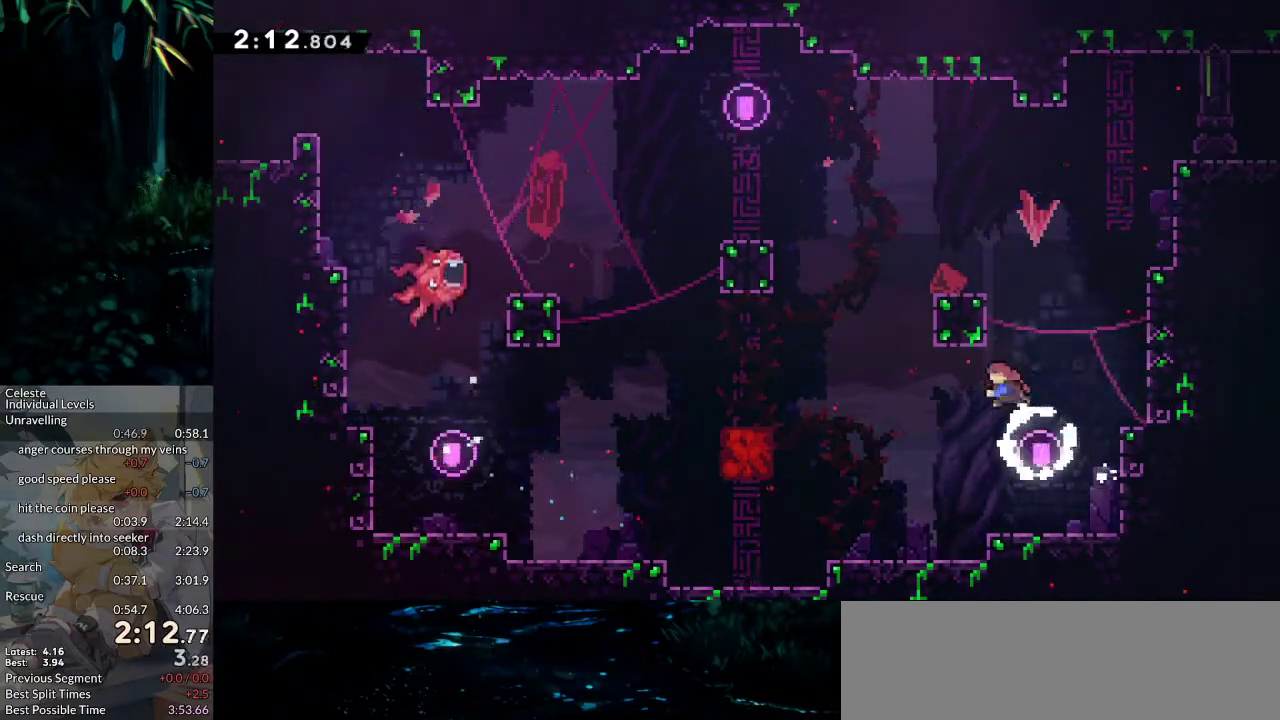
{"keys": ["down", "right"], "events": [[33, "dash", "down"], [33, "jump2", "up"], [33, "left", "up"], [167, "right", "down"], [217, "dash", "up"], [217, "jump2", "down"], [217, "up", "up"], [317, "down", "down"], [500, "jump2", "up"]]}
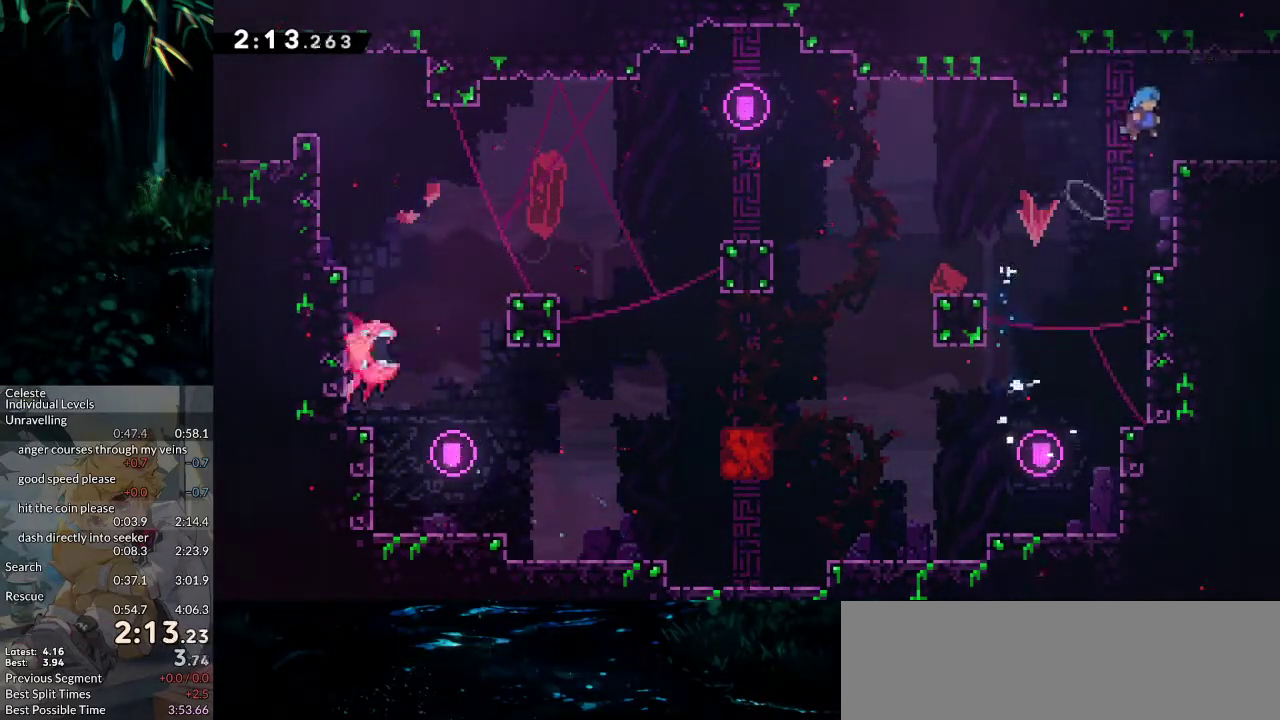
{"keys": ["dash", "down", "grab", "right"], "events": [[233, "dash", "down"], [233, "grab", "down"]]}
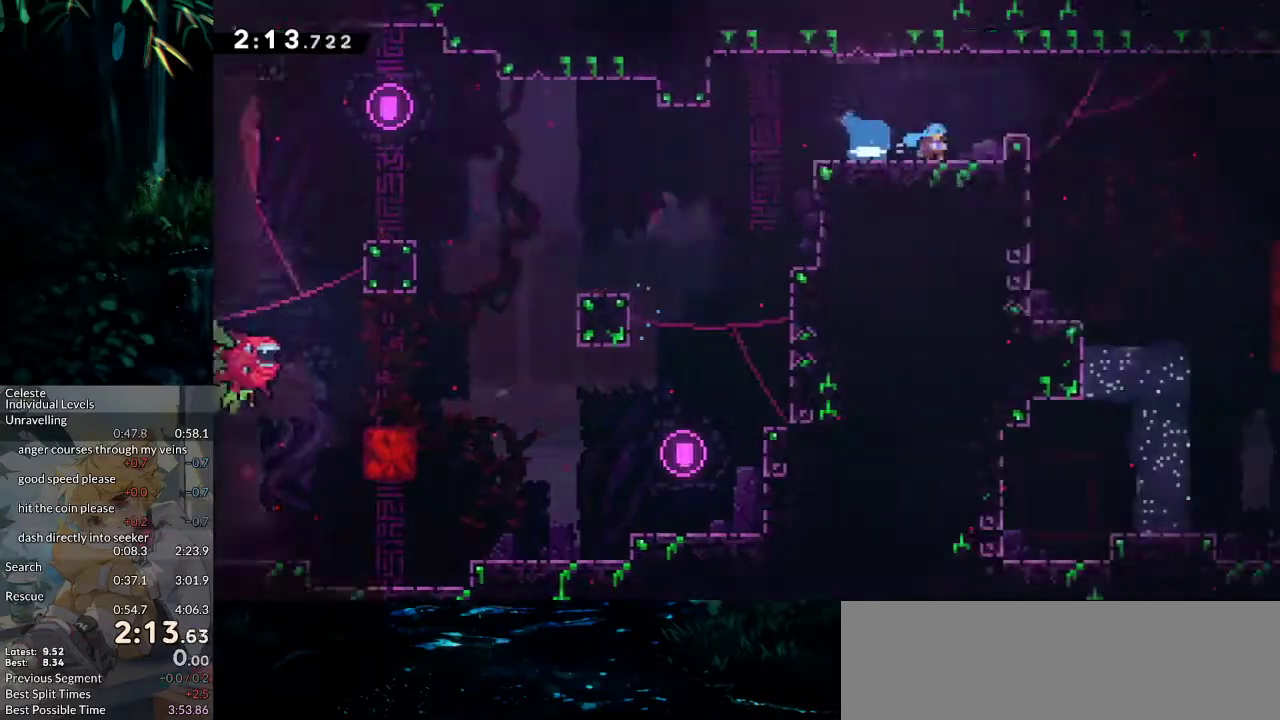
{"keys": ["grab", "right"], "events": [[17, "dash", "up"], [17, "down", "up"]]}